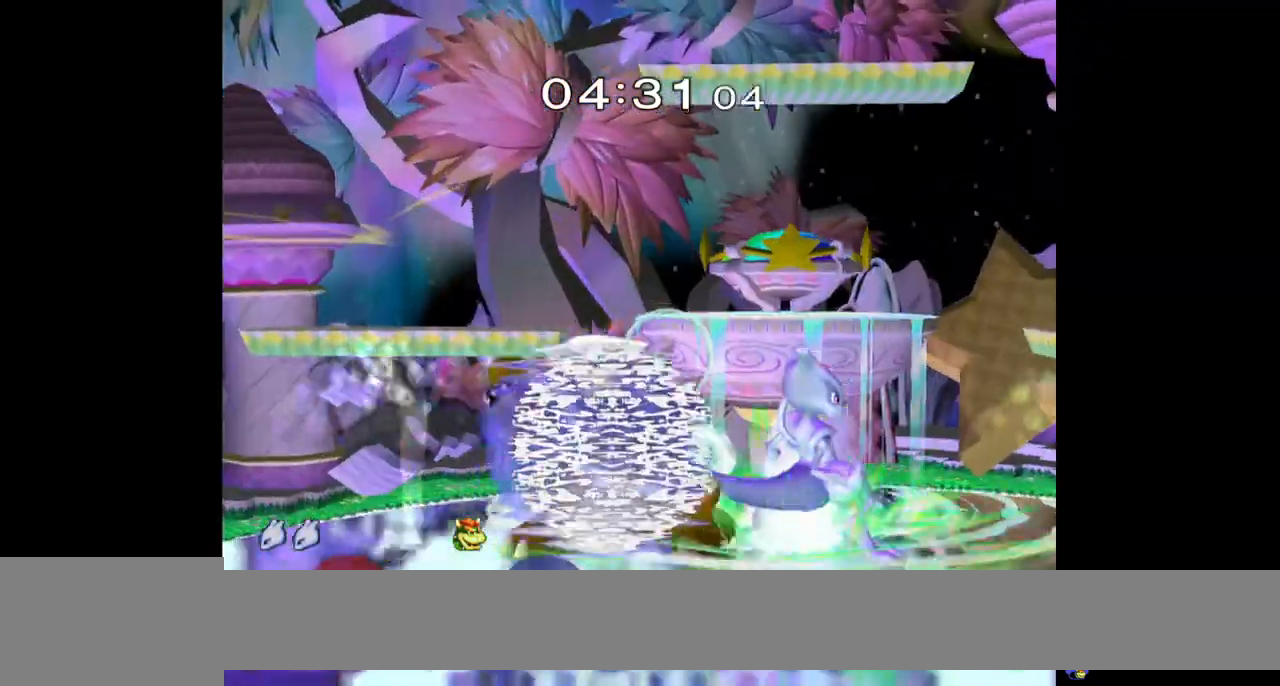
Gameplay with a controller (Nintendo layout); each line is a JSON object with the inputs held at the frame after it. "events" lists button and stick changes between this image and that frame as [ms after this image, input, new state], when the widget could be followed in between. Not read: L3 R1 R3.
{"buttons": ["L1"], "left_stick": "center", "right_stick": "center", "events": [[67, "left_stick", "center"]]}
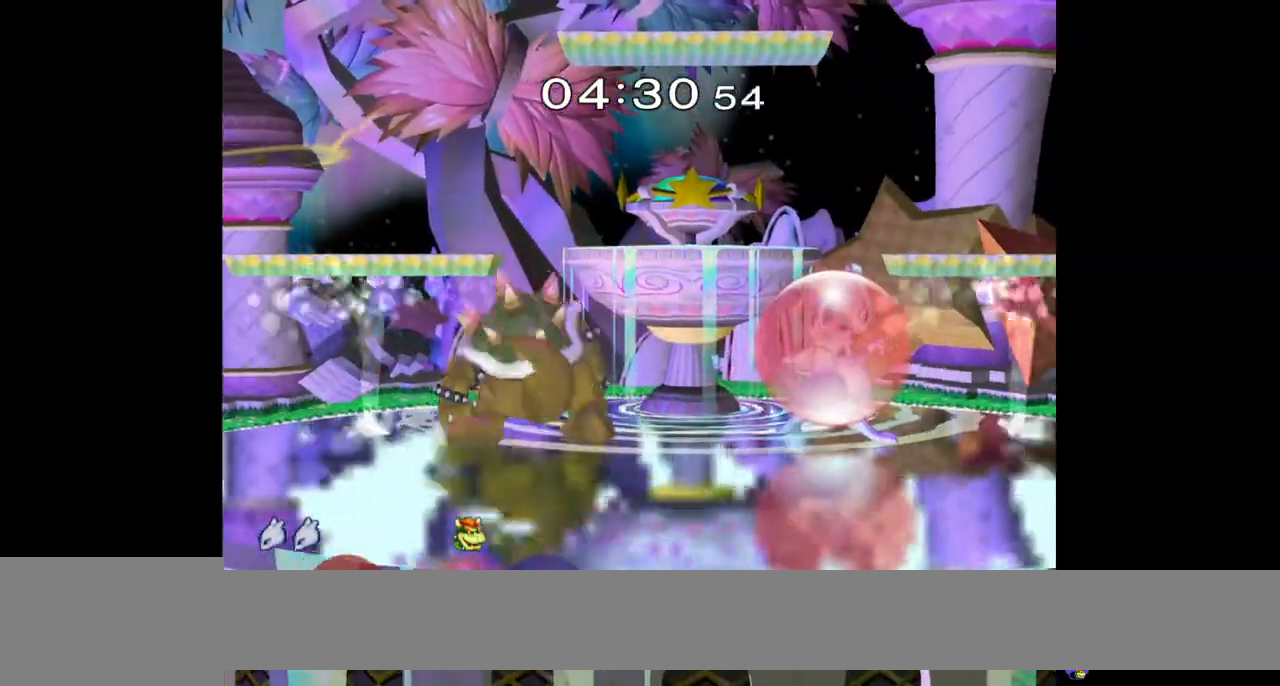
{"buttons": [], "left_stick": "right", "right_stick": "center", "events": [[50, "L1", "up"], [83, "Y", "down"], [83, "left_stick", "down-right"], [150, "L1", "down"], [283, "L1", "up"], [283, "left_stick", "right"], [317, "Y", "up"]]}
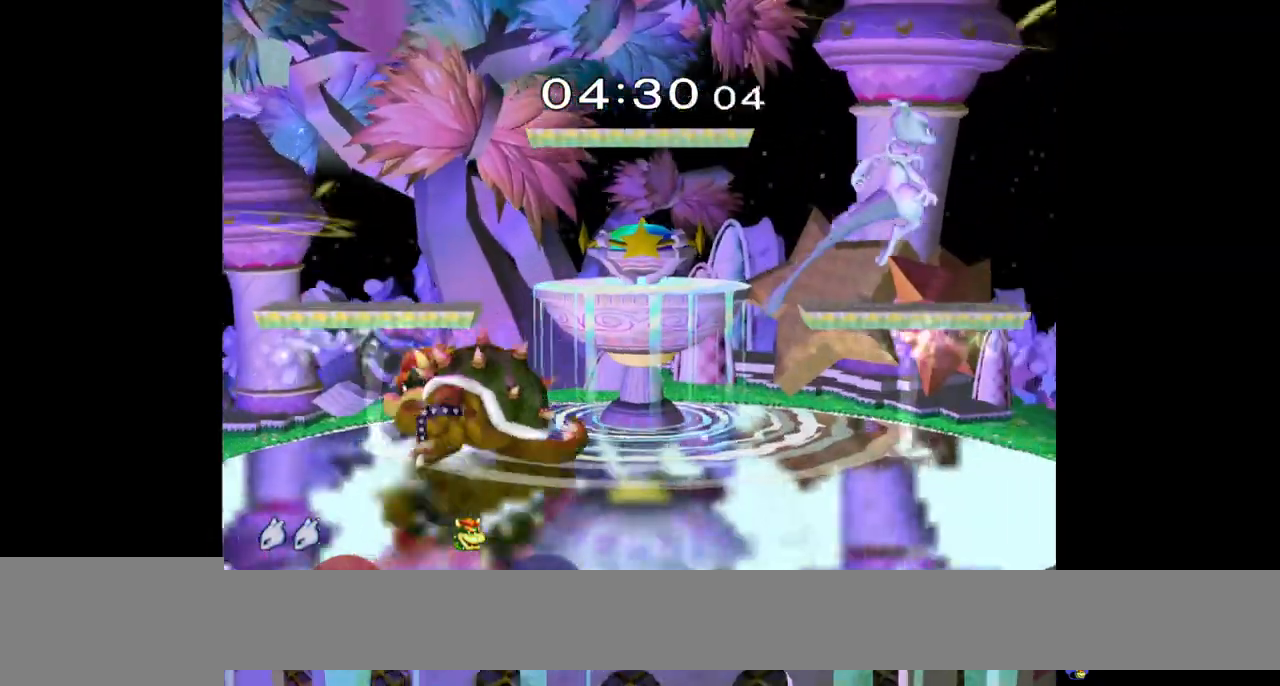
{"buttons": [], "left_stick": "right", "right_stick": "center", "events": [[83, "left_stick", "left"], [200, "left_stick", "down-left"], [383, "left_stick", "center"], [467, "left_stick", "right"]]}
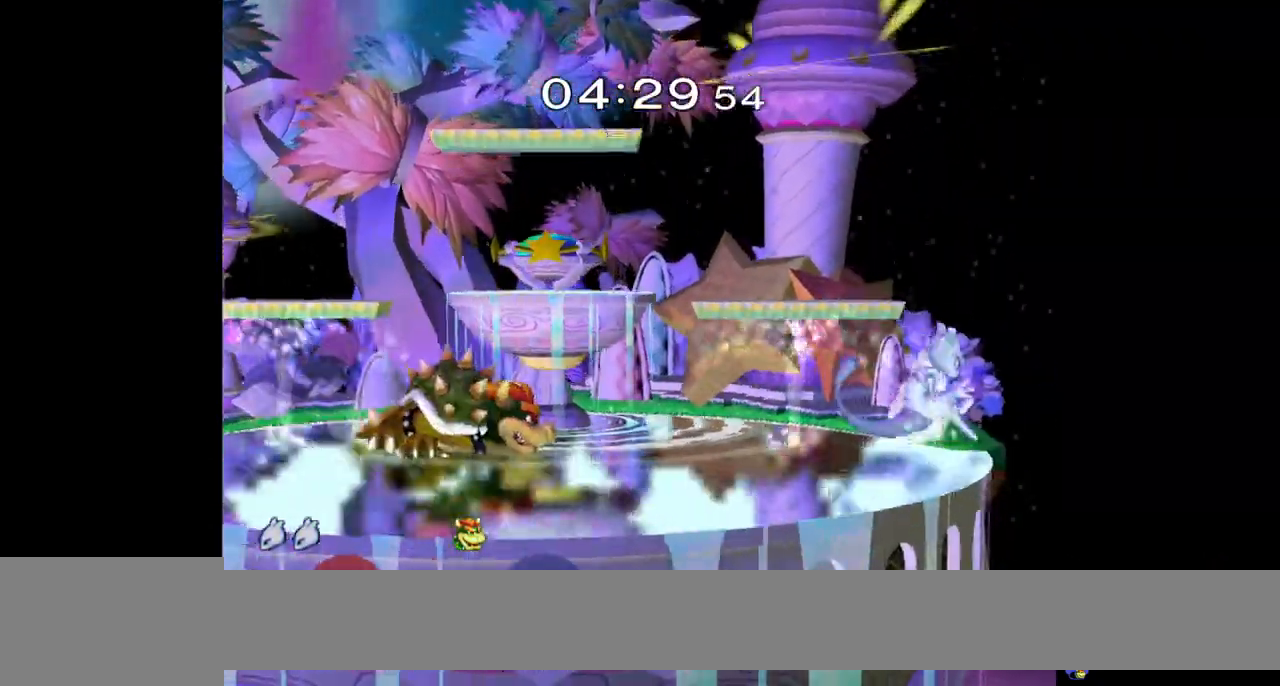
{"buttons": [], "left_stick": "center", "right_stick": "center", "events": [[67, "left_stick", "left"], [133, "L1", "down"], [167, "left_stick", "center"], [183, "Y", "down"], [283, "L1", "up"], [333, "B", "down"], [333, "Y", "up"], [483, "B", "up"]]}
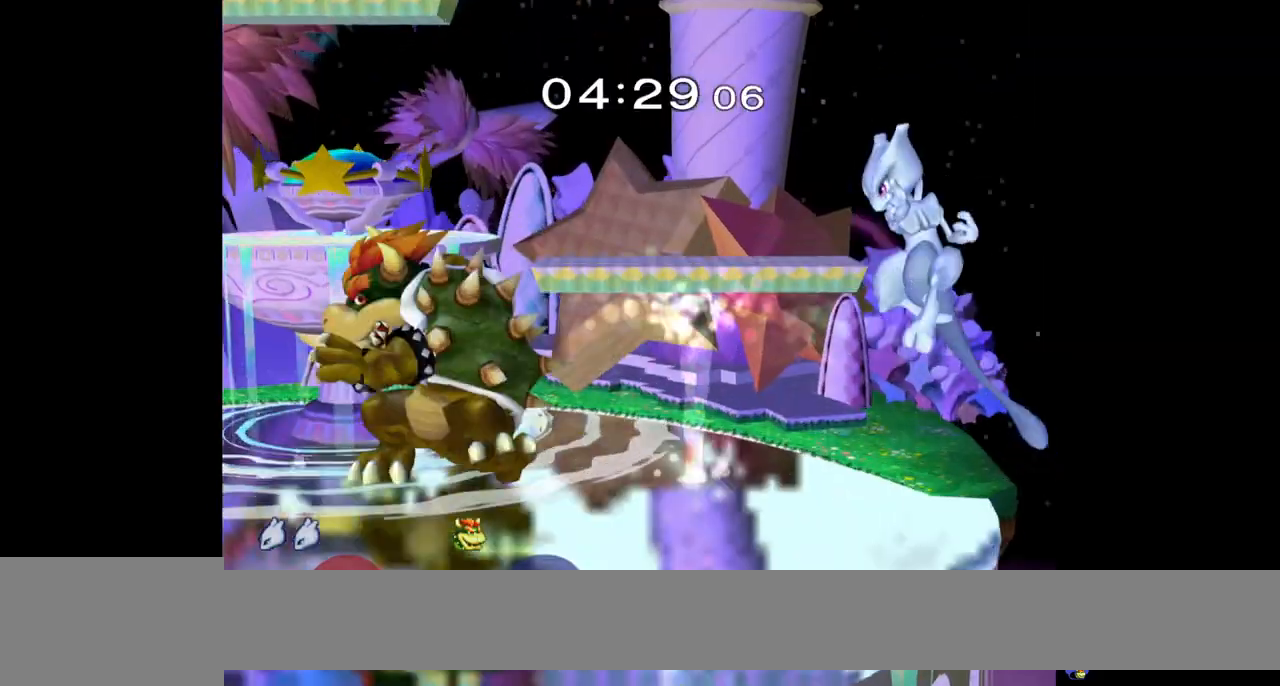
{"buttons": [], "left_stick": "center", "right_stick": "center", "events": [[183, "B", "down"], [300, "B", "up"]]}
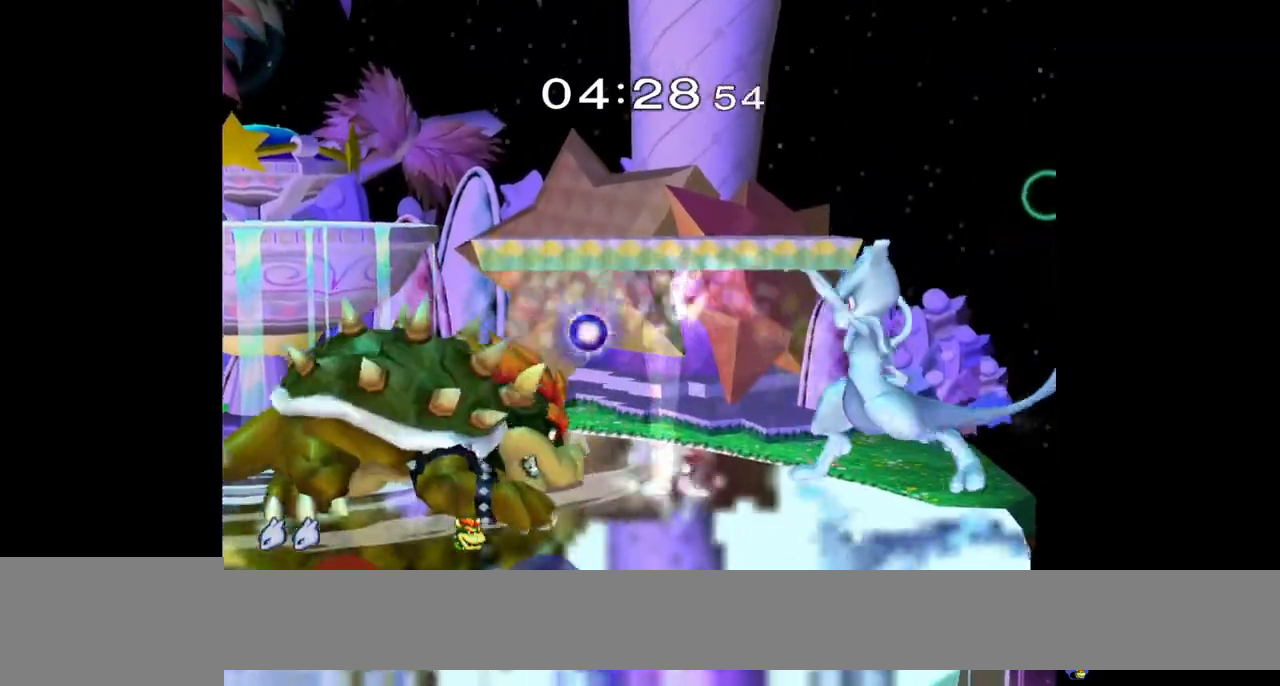
{"buttons": ["A", "Z"], "left_stick": "center", "right_stick": "center", "events": [[67, "left_stick", "left"], [83, "Y", "down"], [150, "L1", "down"], [250, "L1", "up"], [250, "Y", "up"], [300, "left_stick", "center"], [350, "A", "down"], [350, "Z", "down"]]}
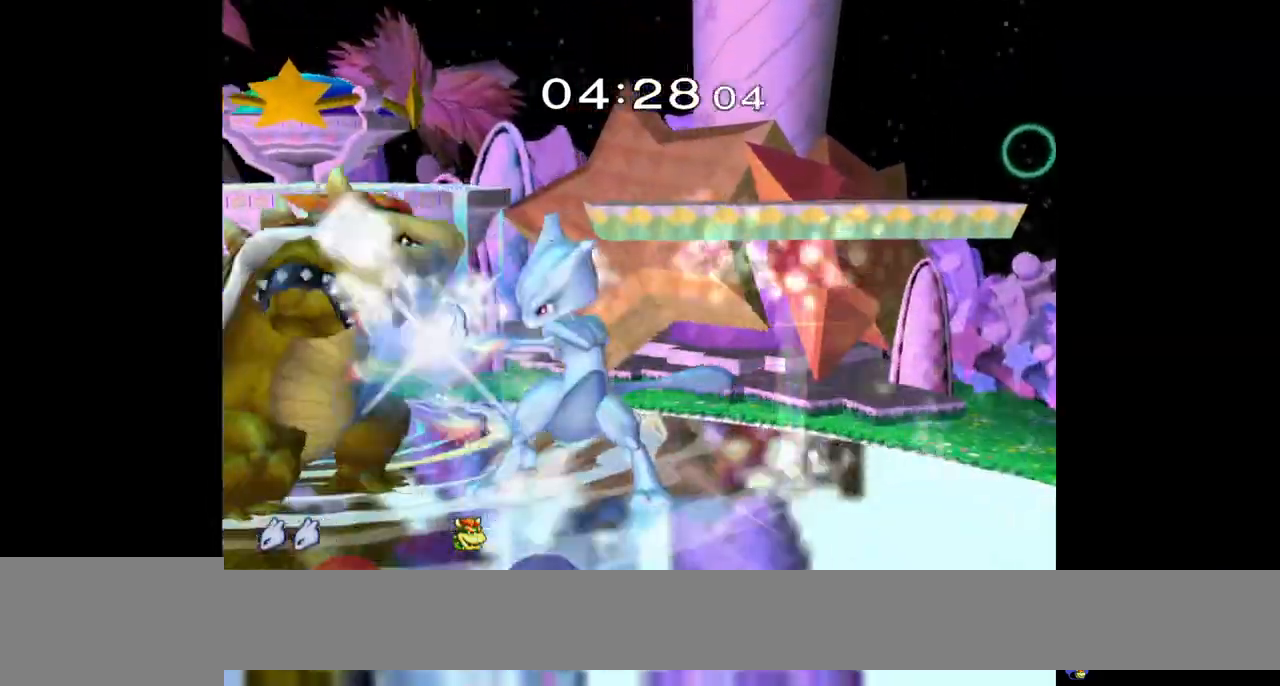
{"buttons": [], "left_stick": "down-left", "right_stick": "center", "events": [[33, "A", "up"], [33, "Z", "up"], [33, "left_stick", "down"], [483, "left_stick", "down-left"]]}
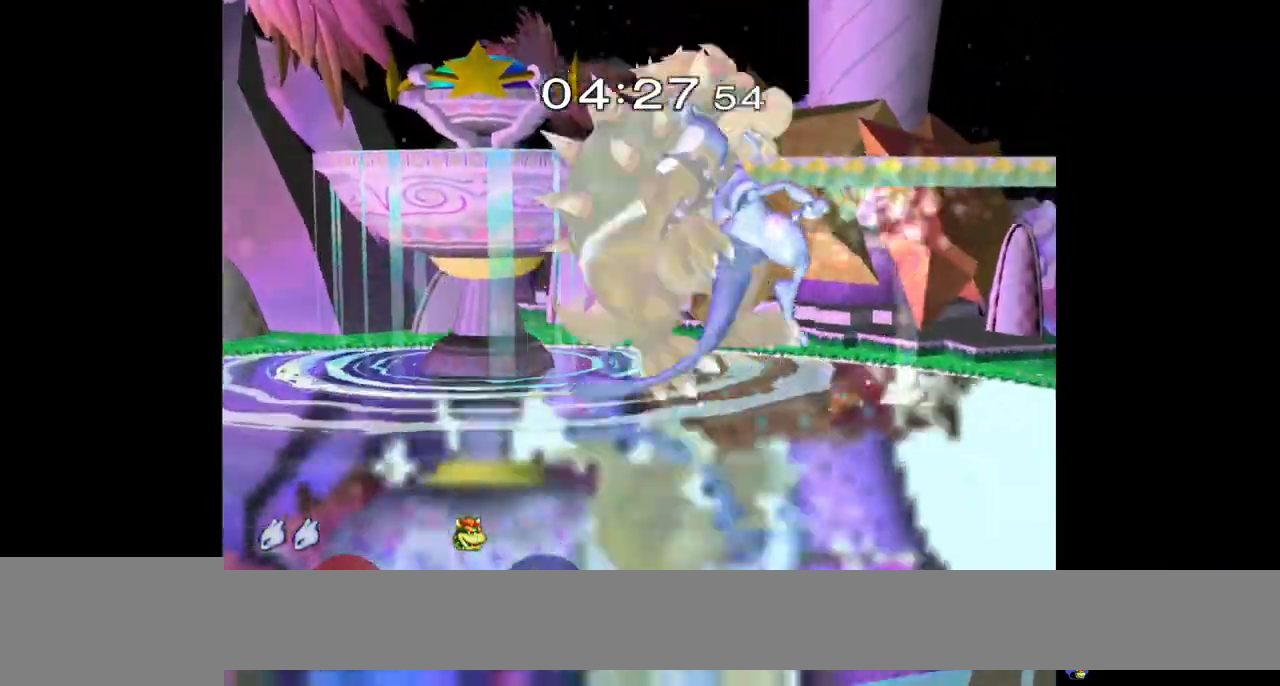
{"buttons": ["A", "Z"], "left_stick": "center", "right_stick": "center", "events": [[33, "left_stick", "left"], [450, "left_stick", "center"], [483, "A", "down"], [483, "Z", "down"]]}
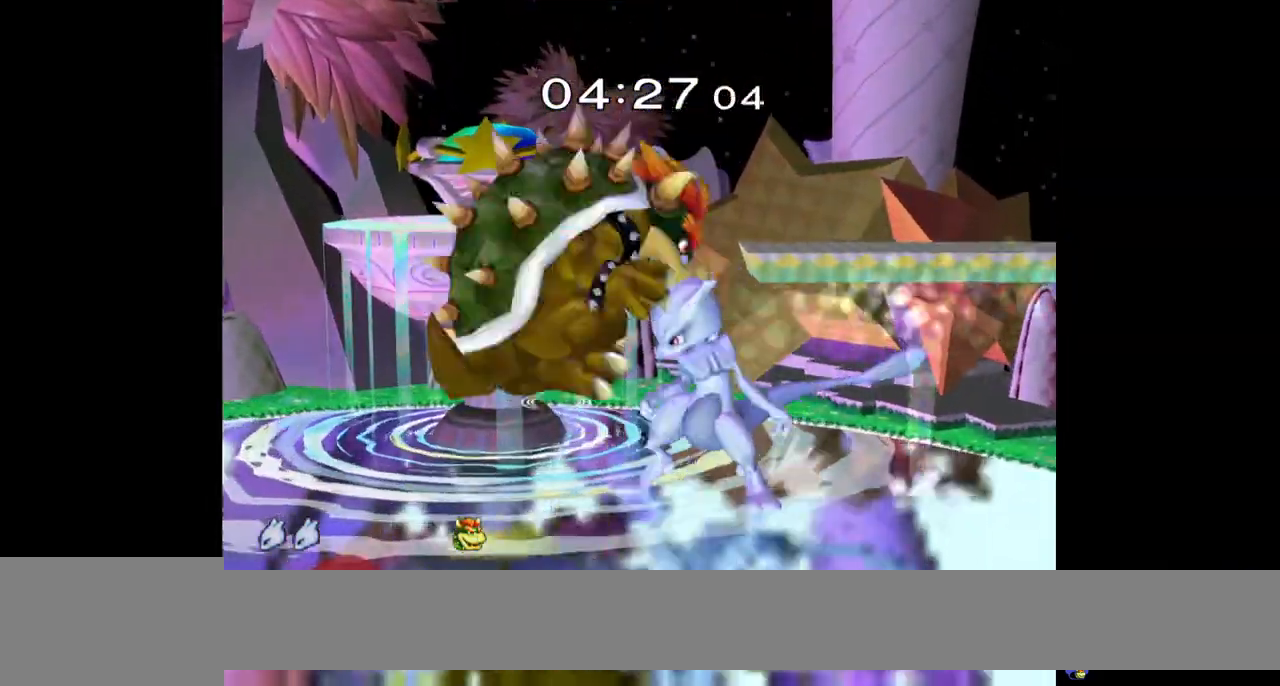
{"buttons": ["L1"], "left_stick": "center", "right_stick": "center", "events": [[83, "A", "up"], [83, "Z", "up"], [433, "L1", "down"]]}
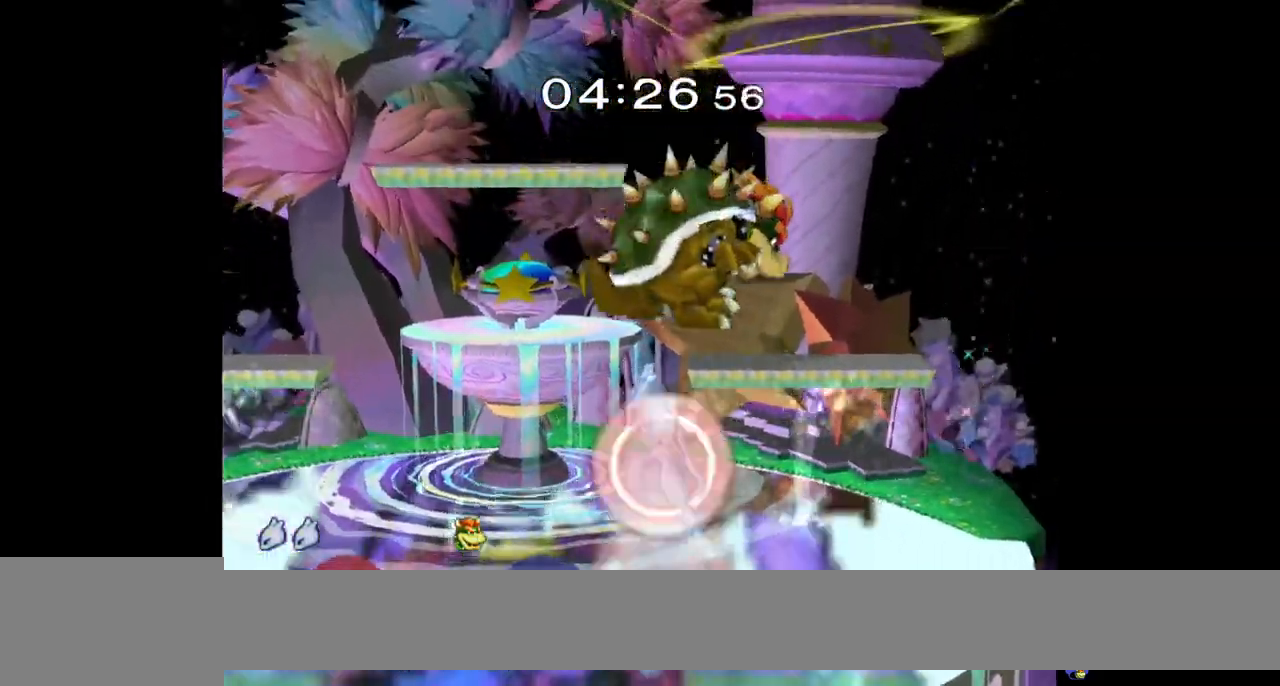
{"buttons": ["A", "Y", "L1"], "left_stick": "right", "right_stick": "center", "events": [[300, "Y", "down"], [400, "A", "down"], [483, "left_stick", "right"]]}
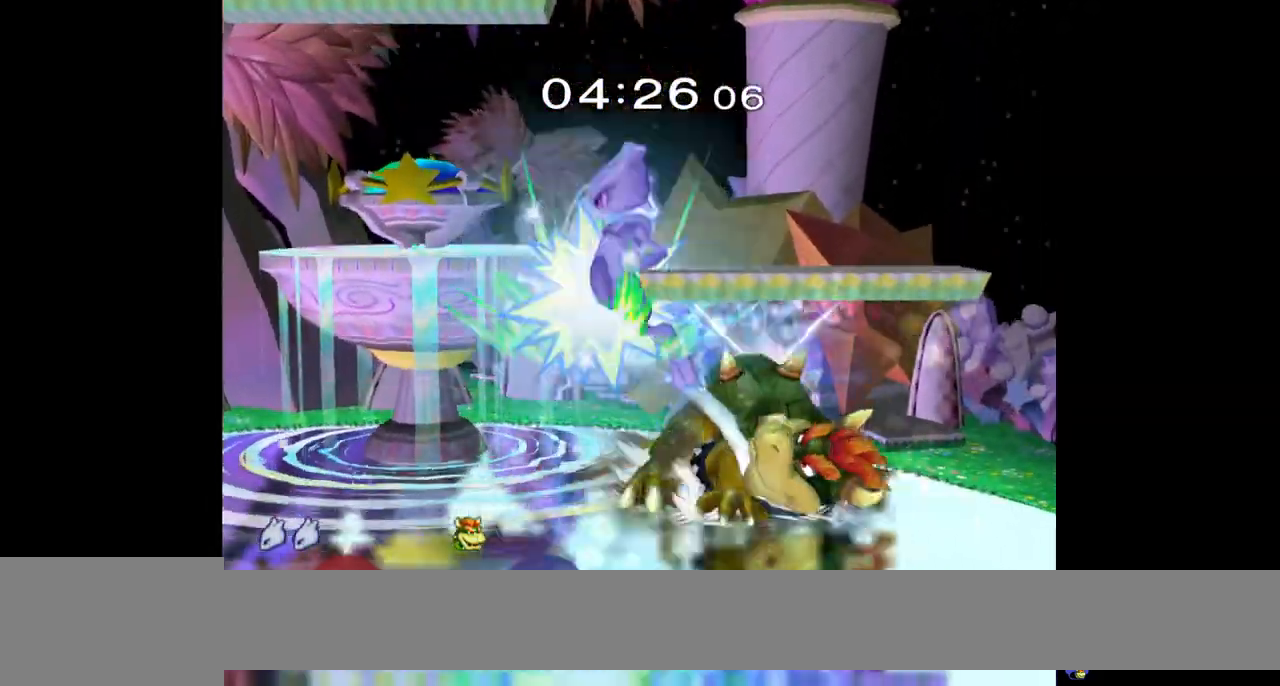
{"buttons": ["A", "Y", "L1"], "left_stick": "left", "right_stick": "center"}
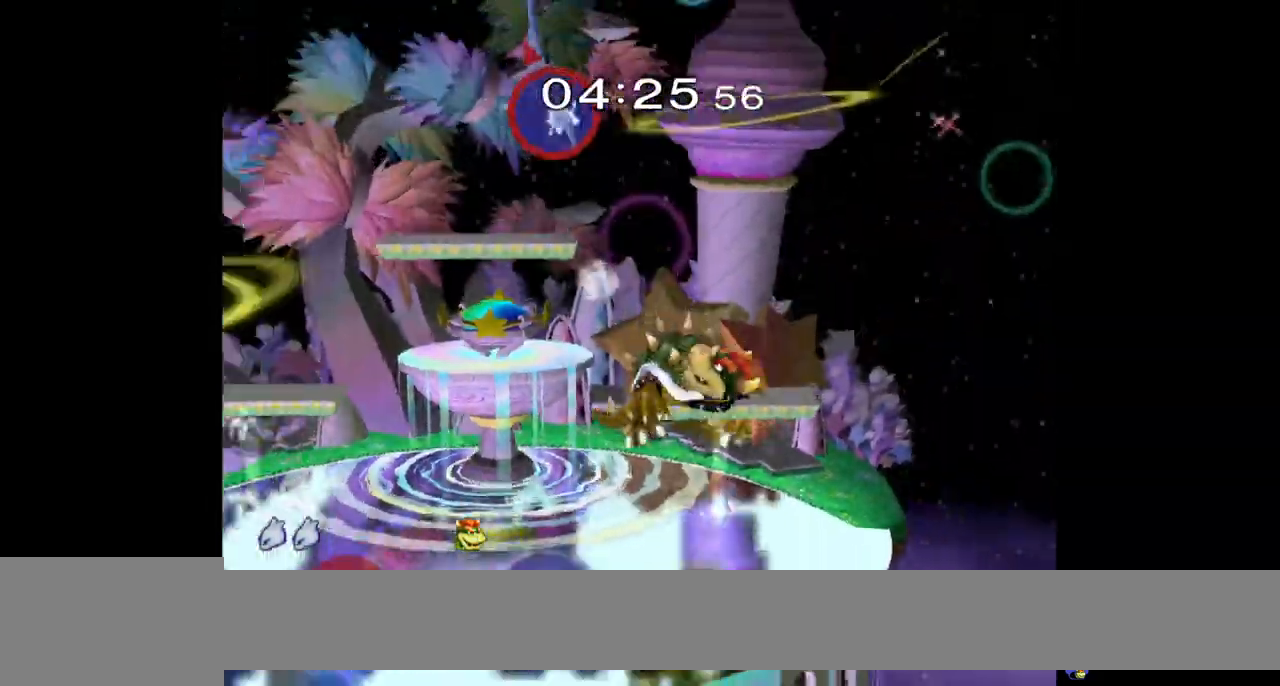
{"buttons": [], "left_stick": "center", "right_stick": "center", "events": [[33, "A", "up"], [50, "L1", "up"], [67, "Y", "up"], [167, "left_stick", "center"]]}
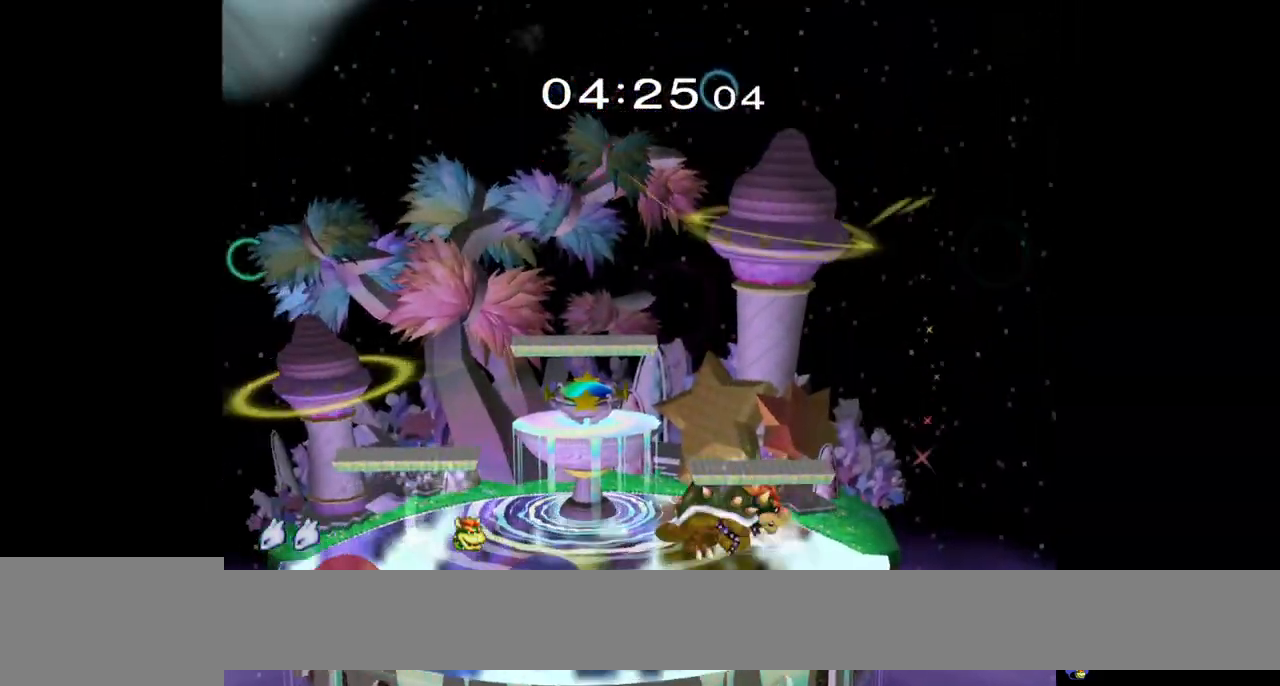
{"buttons": [], "left_stick": "center", "right_stick": "center", "events": []}
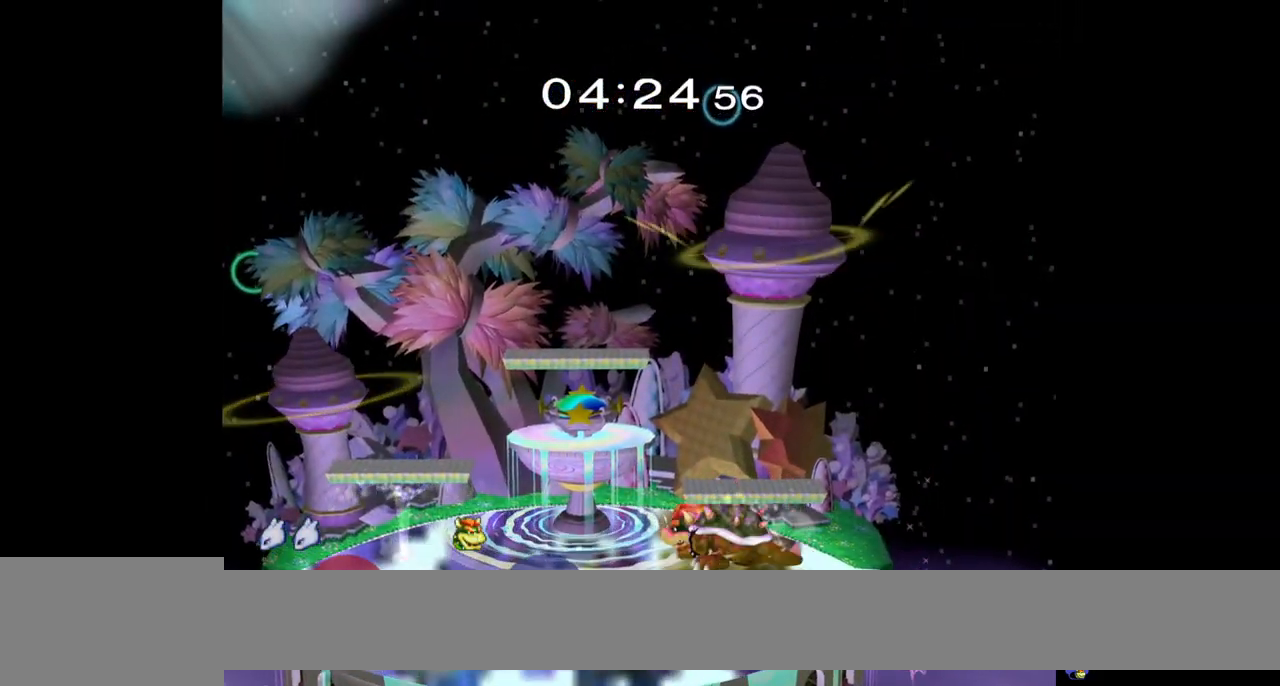
{"buttons": [], "left_stick": "center", "right_stick": "center", "events": []}
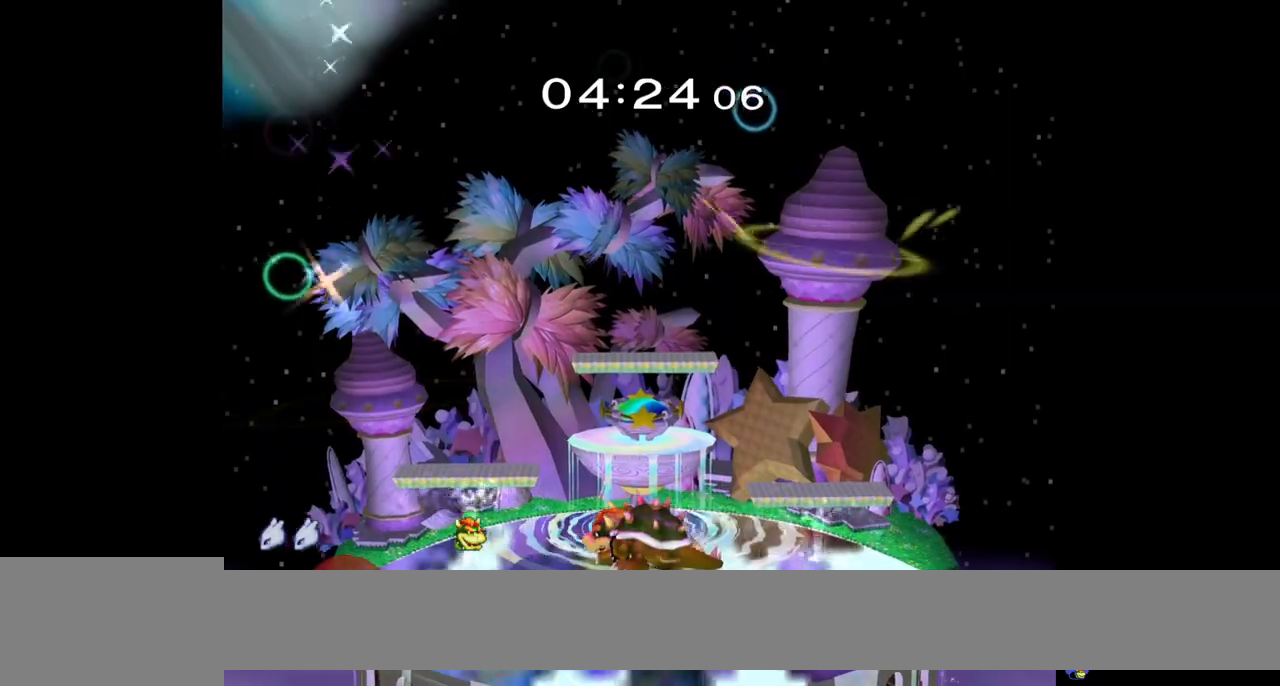
{"buttons": [], "left_stick": "center", "right_stick": "center", "events": []}
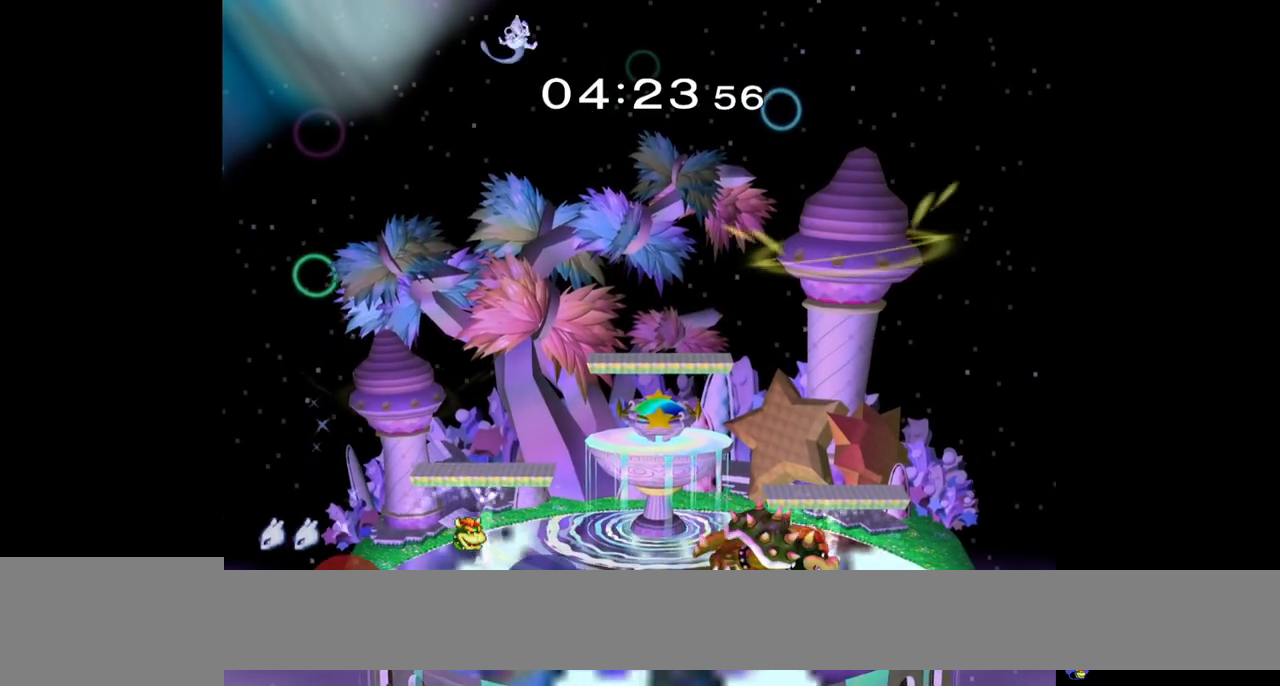
{"buttons": [], "left_stick": "center", "right_stick": "center", "events": []}
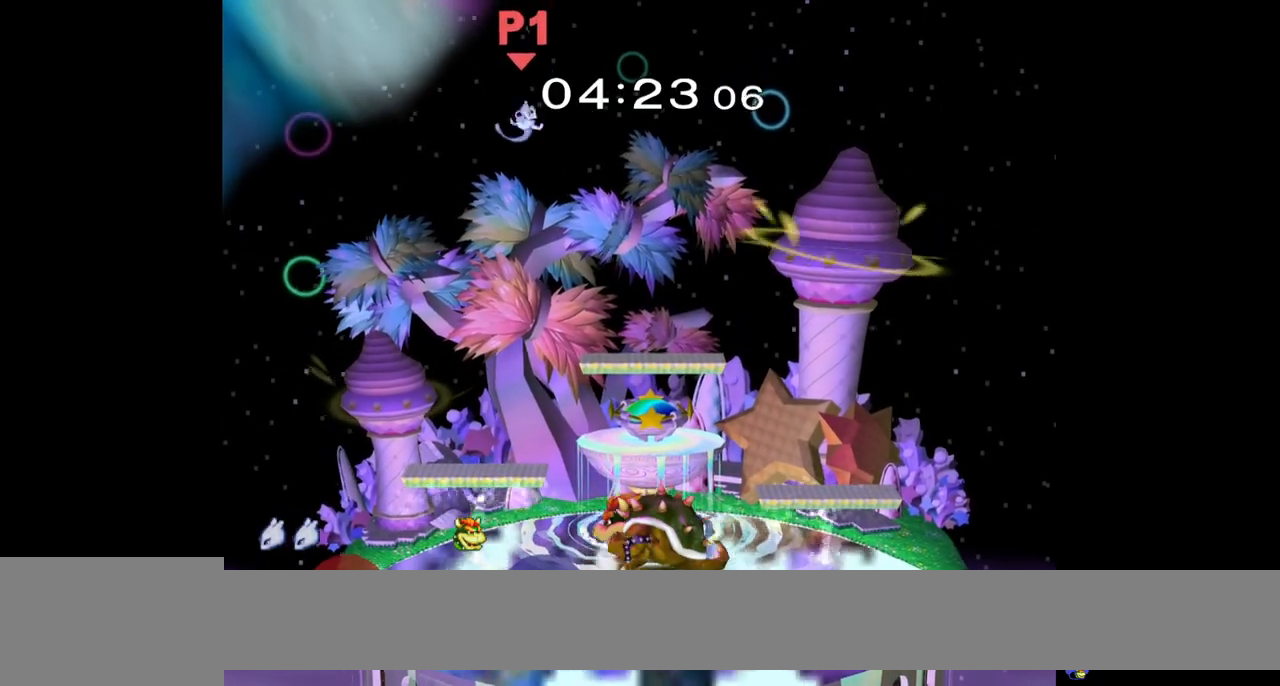
{"buttons": [], "left_stick": "center", "right_stick": "center", "events": []}
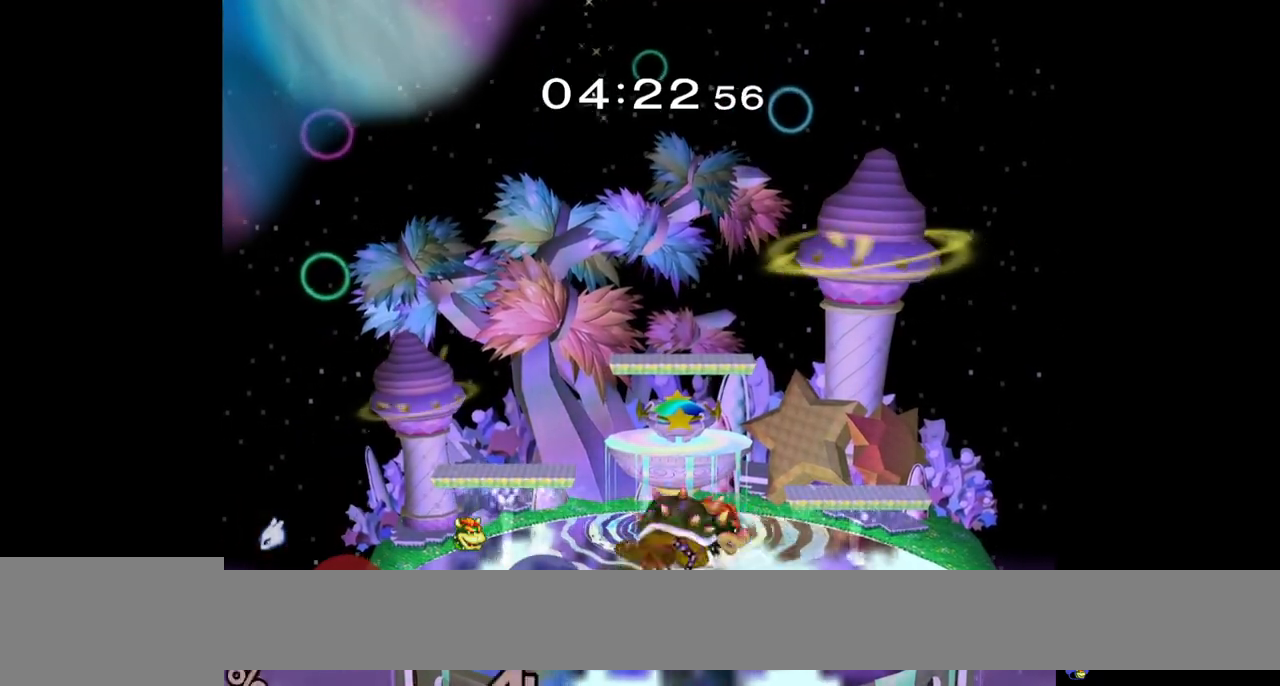
{"buttons": [], "left_stick": "center", "right_stick": "center", "events": []}
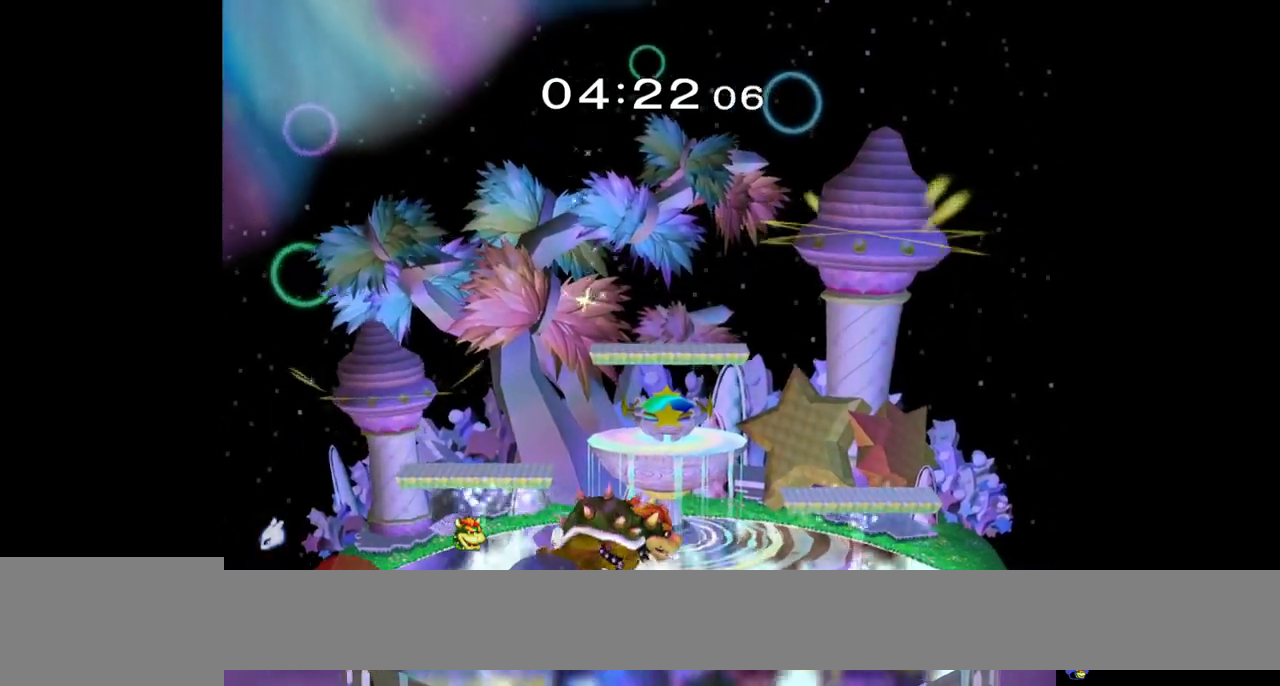
{"buttons": [], "left_stick": "left", "right_stick": "center", "events": [[267, "left_stick", "left"]]}
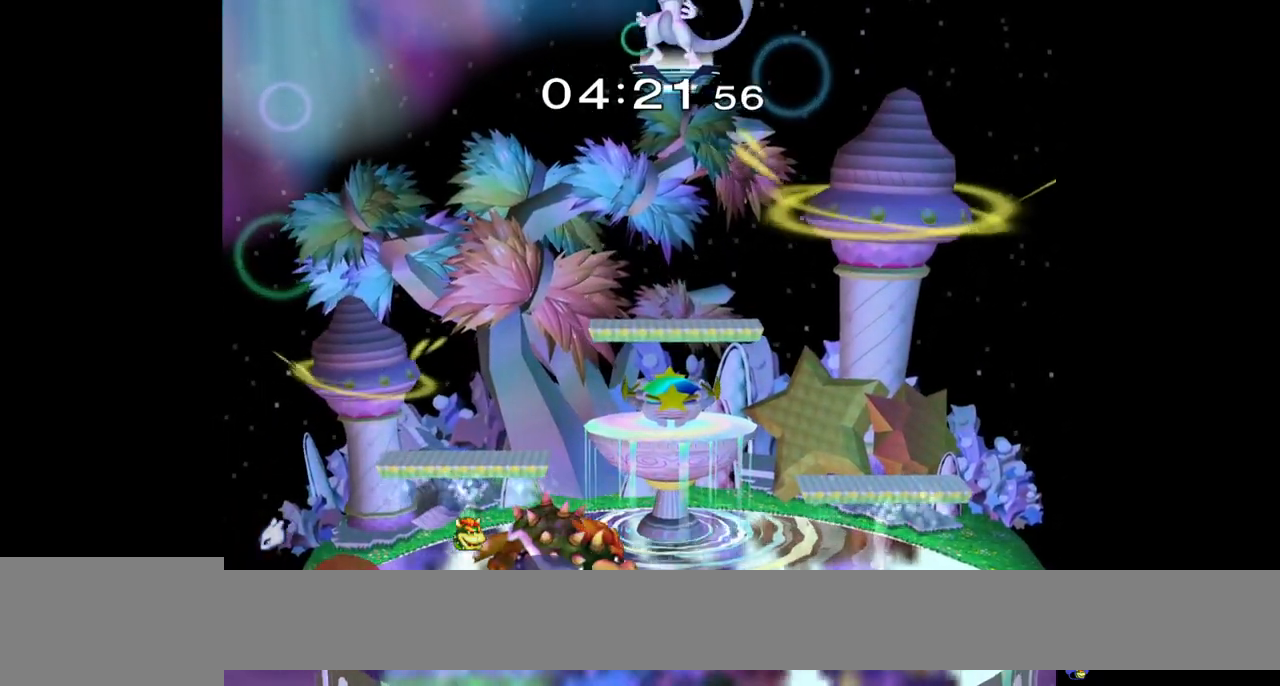
{"buttons": [], "left_stick": "down-left", "right_stick": "center", "events": [[350, "left_stick", "down-left"]]}
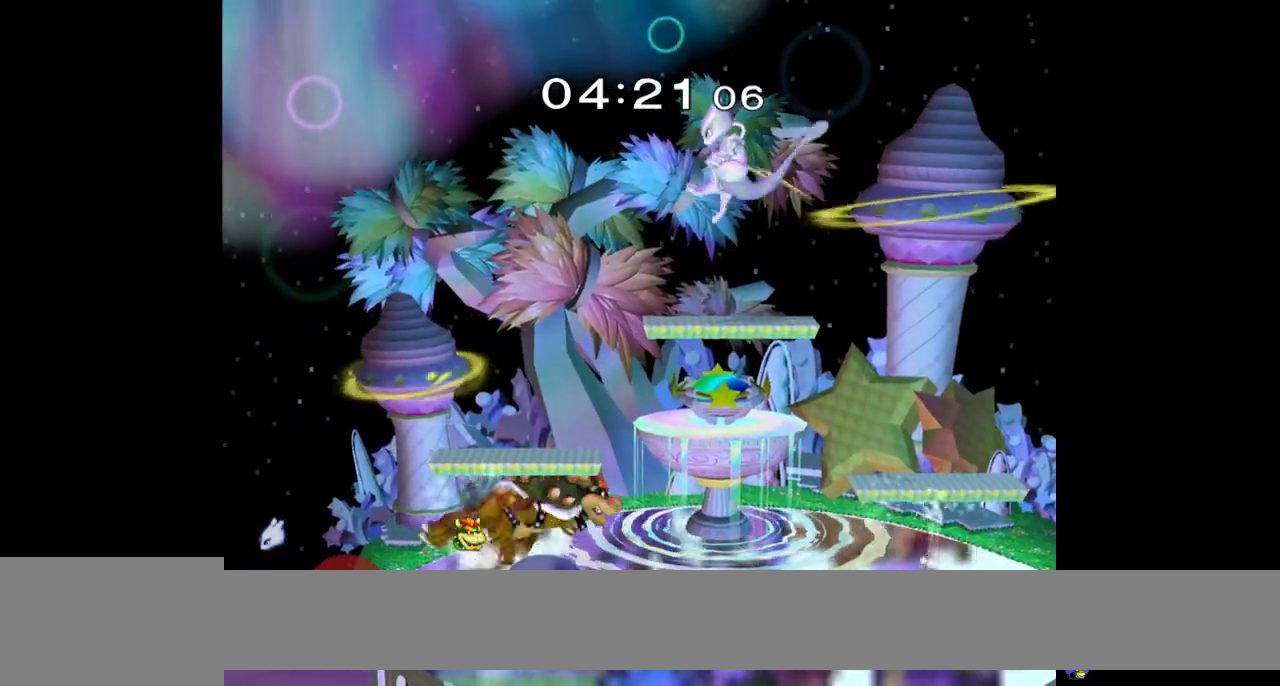
{"buttons": [], "left_stick": "down", "right_stick": "center", "events": [[467, "left_stick", "down"]]}
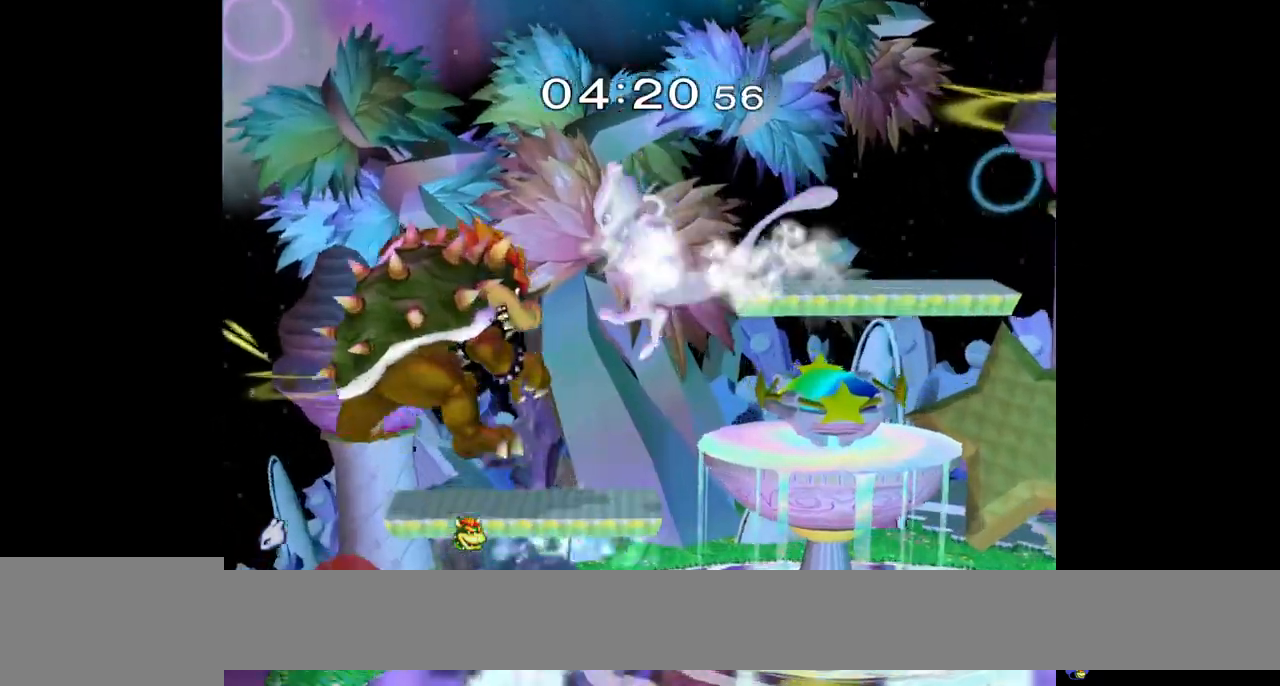
{"buttons": [], "left_stick": "right", "right_stick": "center", "events": [[33, "right_stick", "up"], [67, "left_stick", "down-left"], [100, "right_stick", "center"], [150, "L1", "down"], [300, "L1", "up"], [350, "left_stick", "center"], [483, "left_stick", "right"]]}
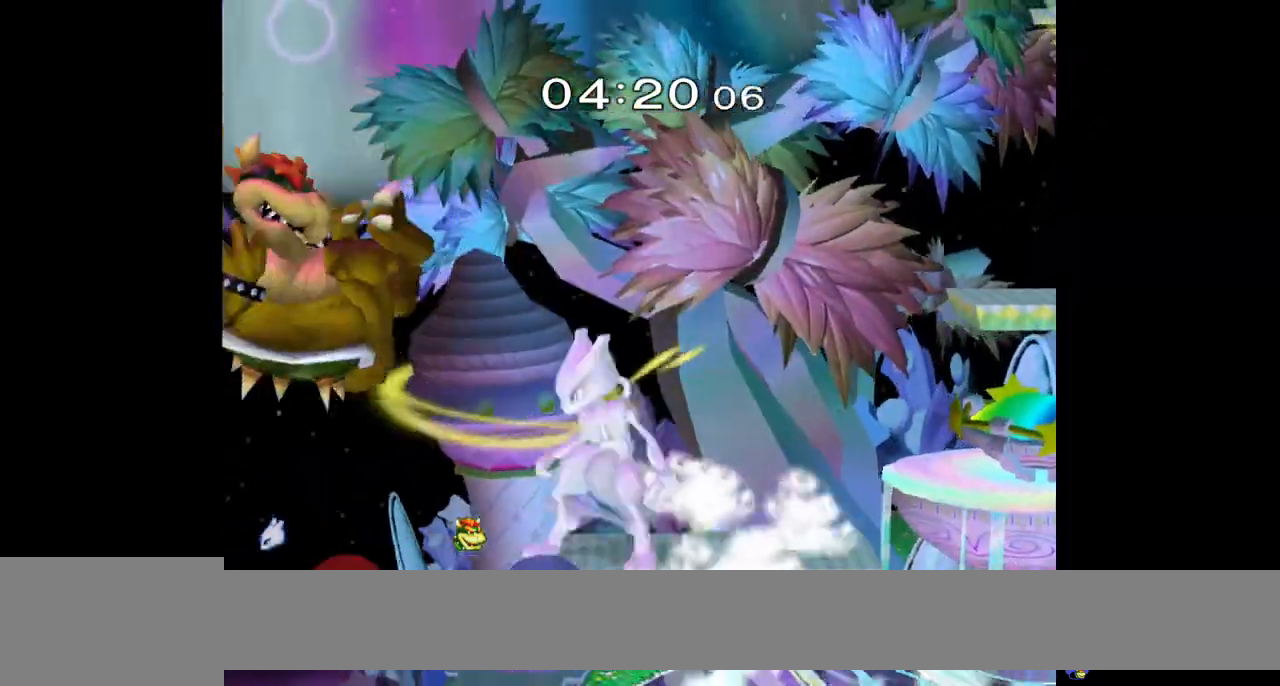
{"buttons": ["Y"], "left_stick": "right", "right_stick": "center", "events": [[433, "Y", "down"]]}
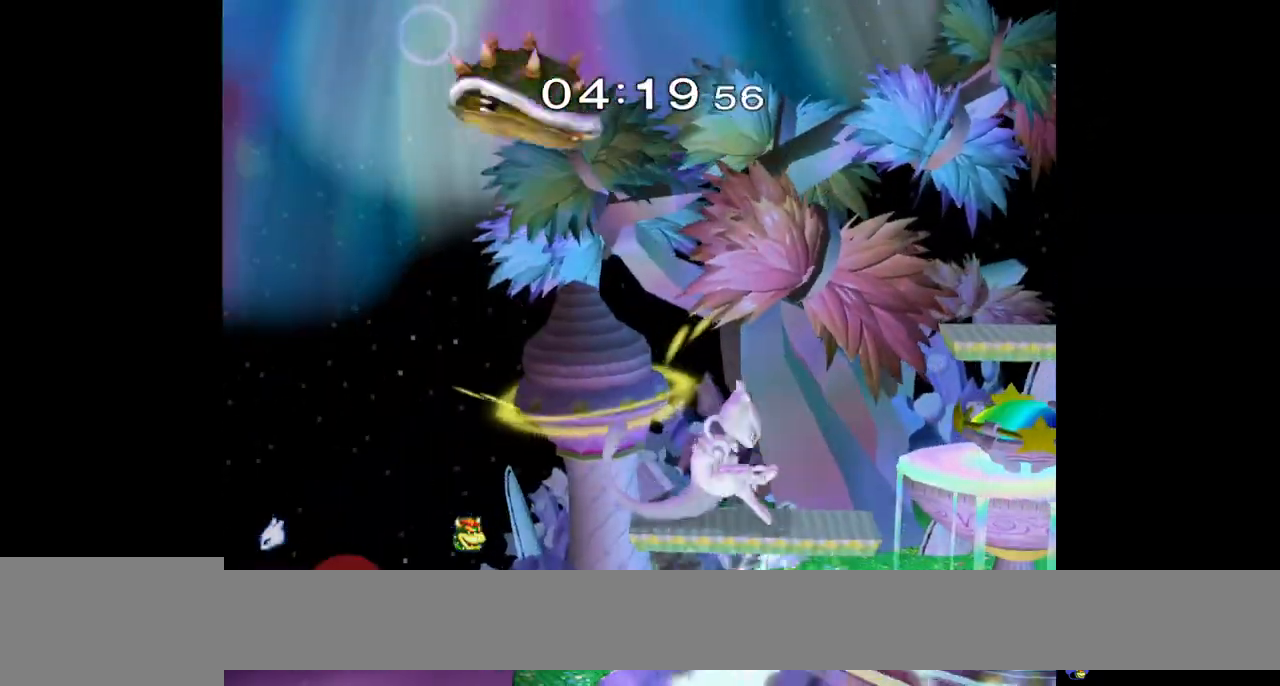
{"buttons": [], "left_stick": "left", "right_stick": "center", "events": [[33, "left_stick", "left"], [50, "A", "down"], [250, "A", "up"], [267, "Y", "up"]]}
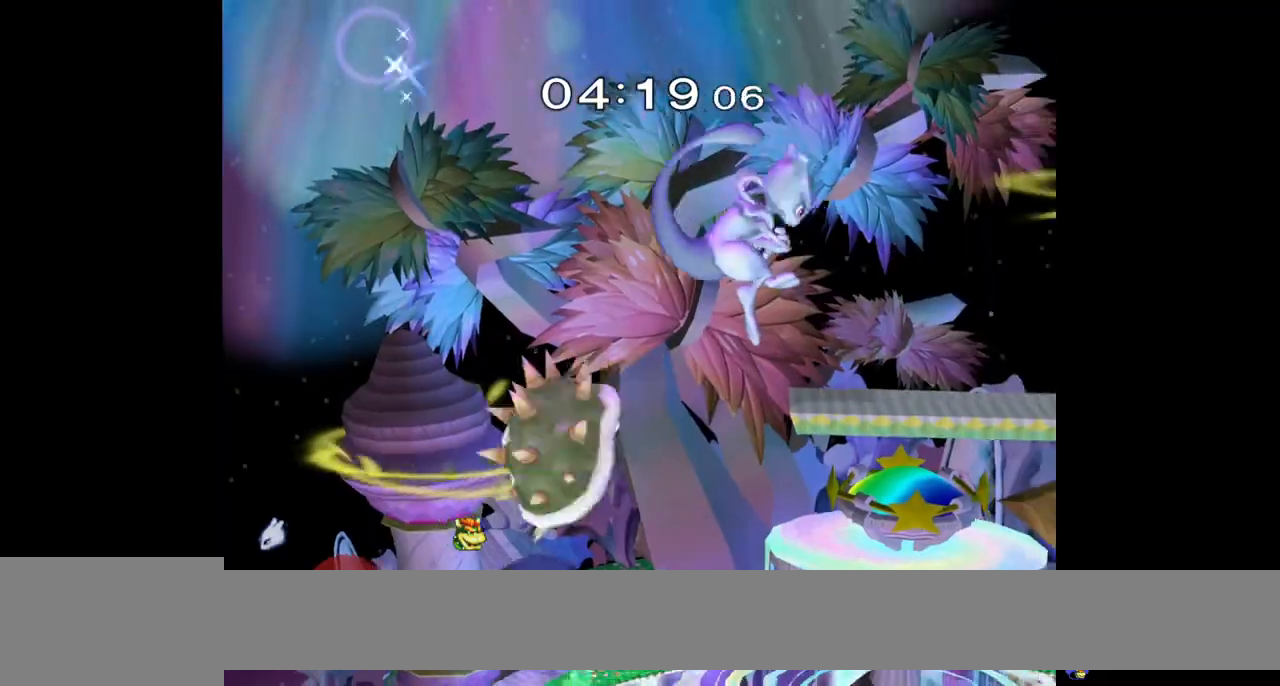
{"buttons": ["L1"], "left_stick": "left", "right_stick": "center", "events": [[83, "left_stick", "right"], [200, "left_stick", "down-left"], [250, "right_stick", "up"], [300, "right_stick", "center"], [317, "left_stick", "left"], [367, "L1", "down"]]}
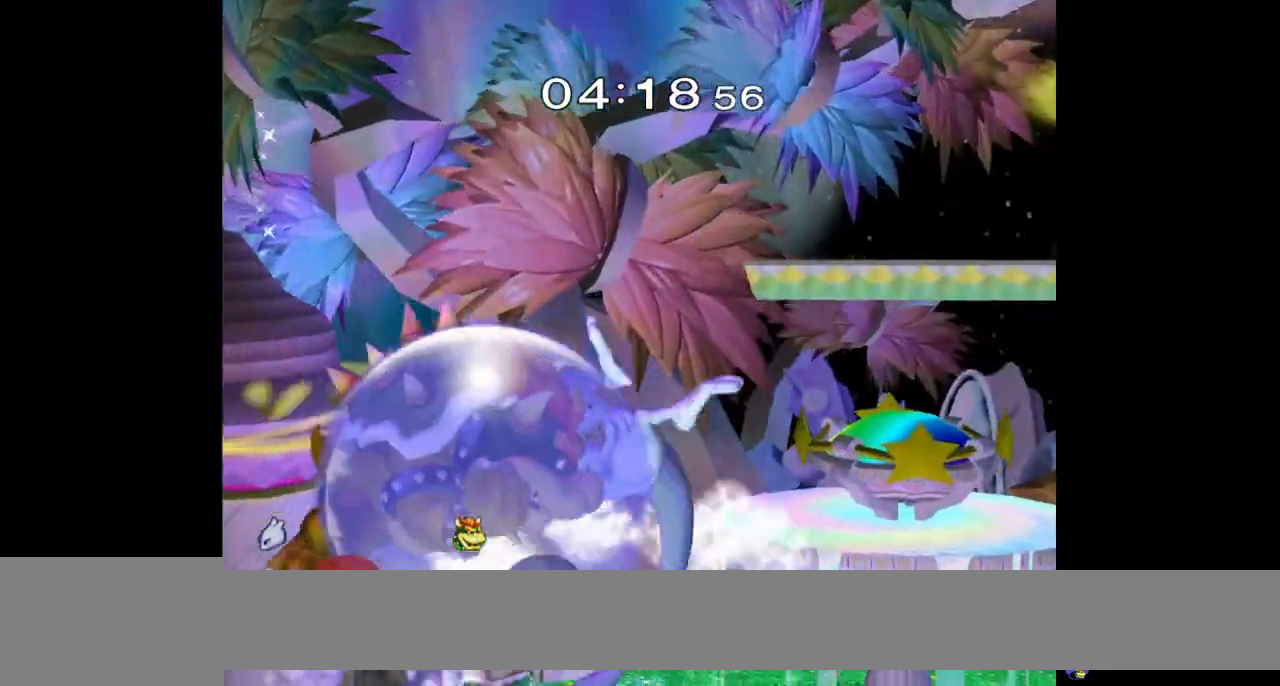
{"buttons": [], "left_stick": "down-left", "right_stick": "center", "events": [[233, "left_stick", "down-left"], [283, "right_stick", "up"], [317, "B", "down"], [350, "right_stick", "center"], [367, "B", "up"], [400, "L1", "up"]]}
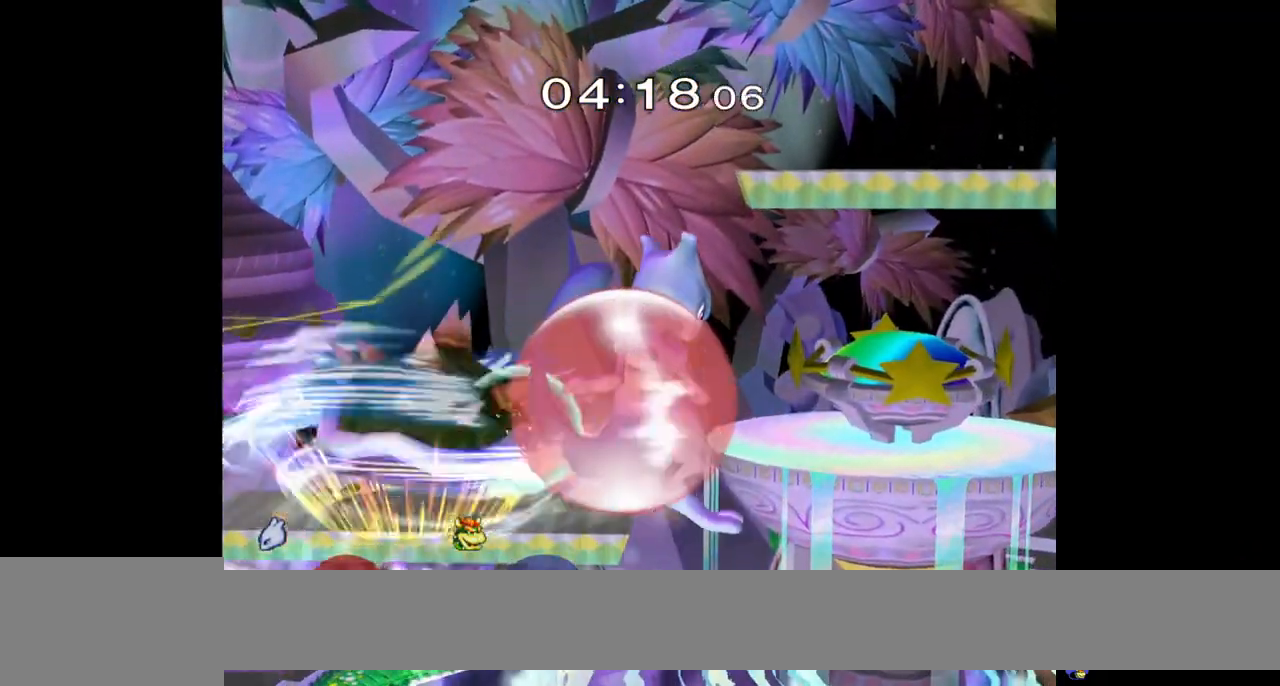
{"buttons": [], "left_stick": "center", "right_stick": "center", "events": [[350, "left_stick", "center"]]}
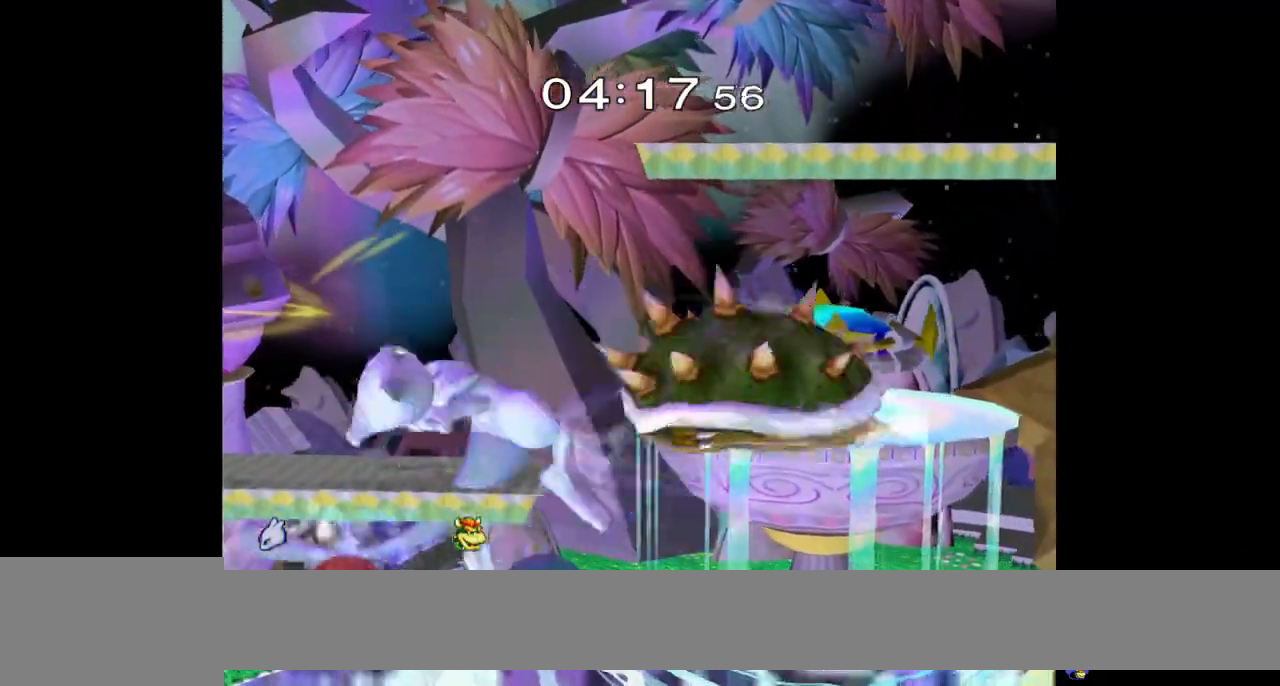
{"buttons": [], "left_stick": "right", "right_stick": "center", "events": [[400, "left_stick", "right"]]}
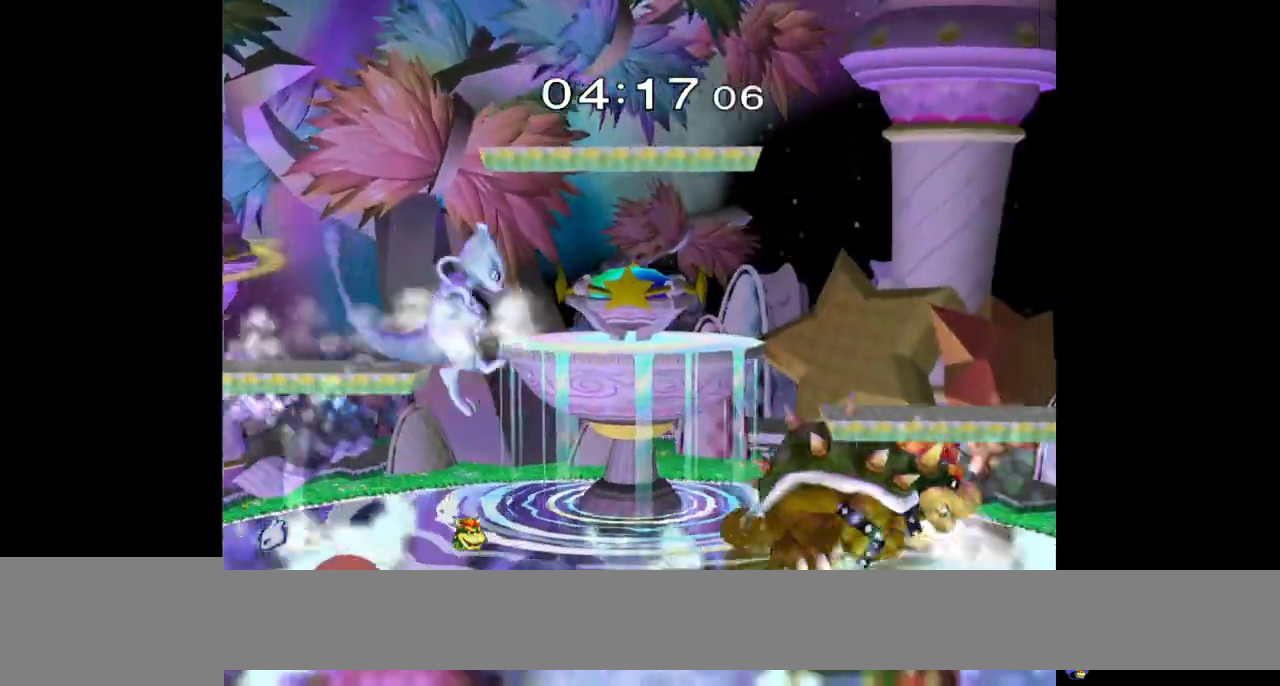
{"buttons": ["L1"], "left_stick": "center", "right_stick": "center", "events": [[100, "left_stick", "down"], [183, "L1", "down"], [183, "left_stick", "down-left"], [400, "left_stick", "center"]]}